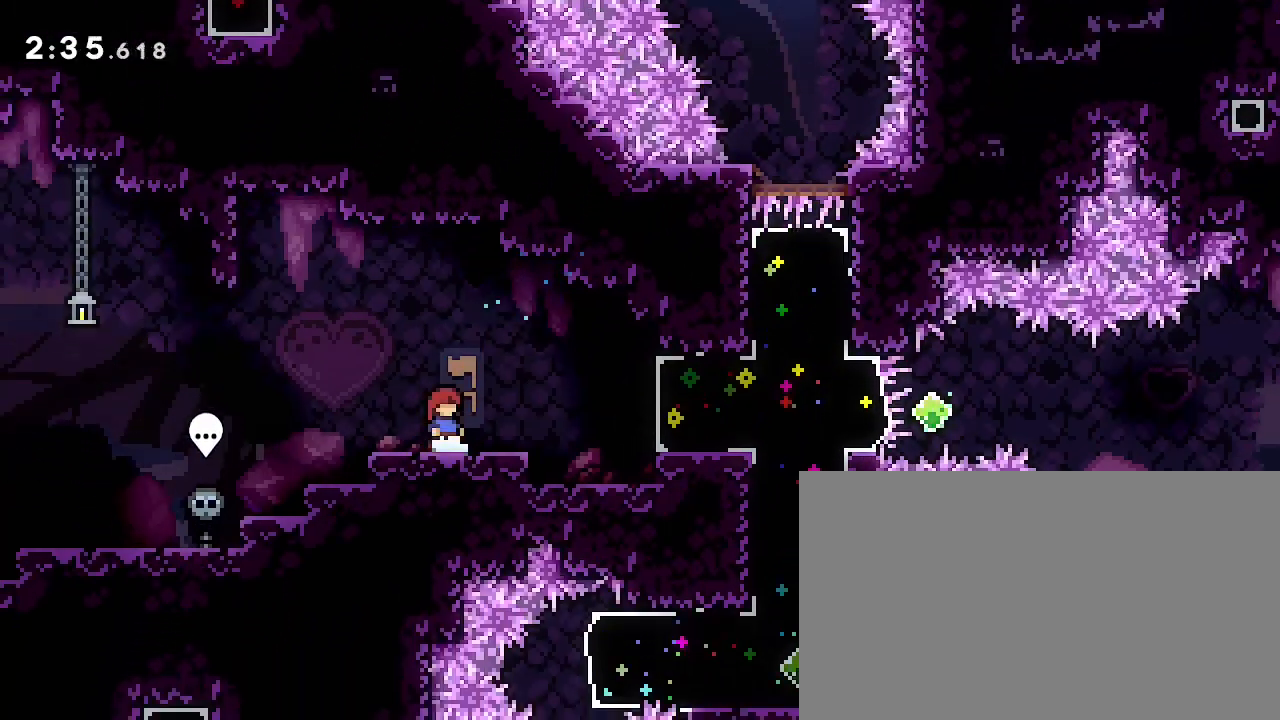
Gameplay with a controller (Xbox layout); each line is a JSON object with the inputs held at the frame after it (dt_ms = milliseconds from this image to that frame). "events" lists button and stick changes between this image and that frame as [ms after this image, input, new state], when the widget could be followed in between. Not read: L1 L2 L3 R1 R2 R3 SELECT START.
{"dt_ms": 500, "buttons": [], "left_stick": "right", "right_stick": "left", "events": [[400, "left_stick", "right"], [400, "right_stick", "left"]]}
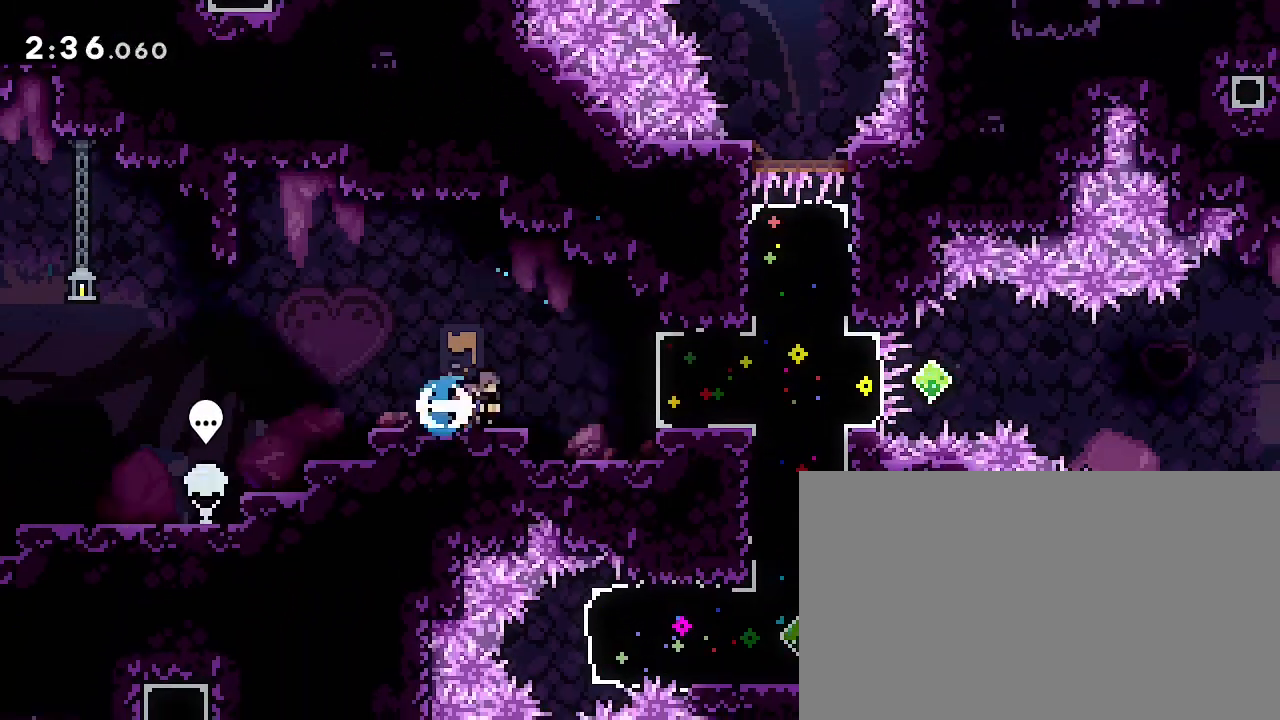
{"dt_ms": 500, "buttons": [], "left_stick": "down", "right_stick": "left", "events": [[100, "right_stick", "center"], [433, "left_stick", "down"], [467, "right_stick", "left"]]}
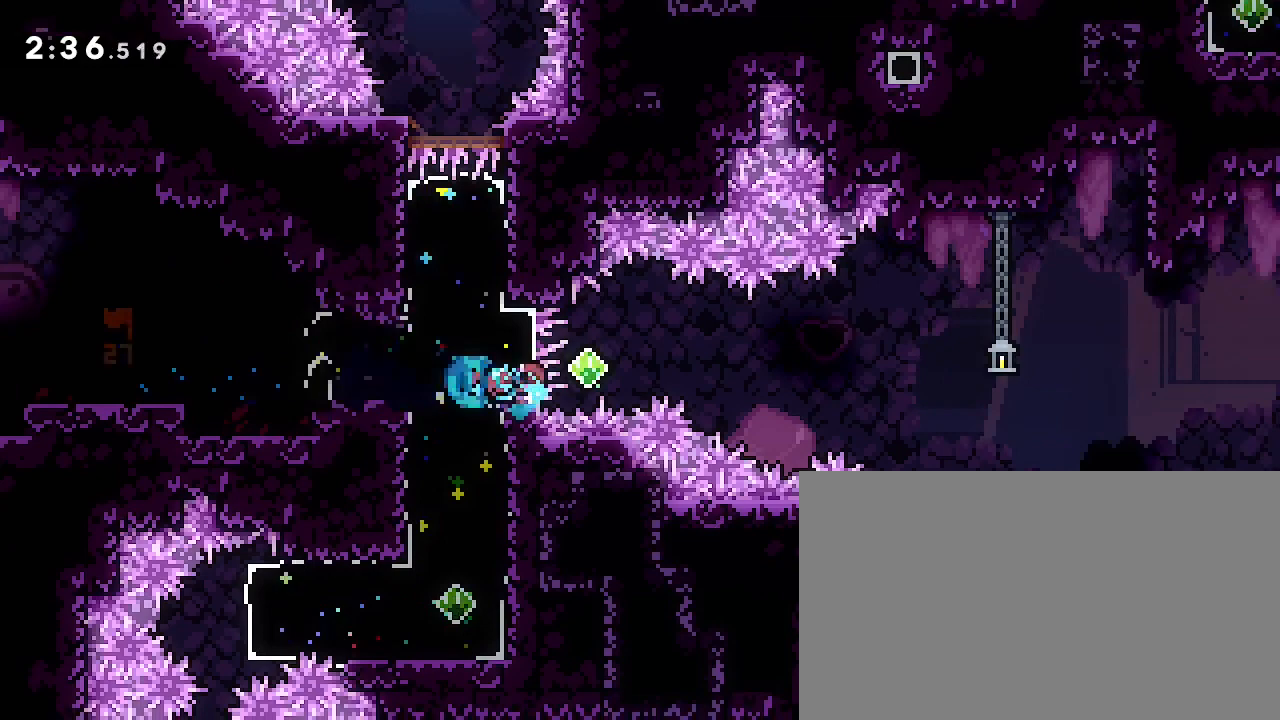
{"dt_ms": 500, "buttons": [], "left_stick": "down", "right_stick": "left", "events": [[100, "right_stick", "center"], [200, "left_stick", "center"], [433, "left_stick", "down"], [467, "right_stick", "left"]]}
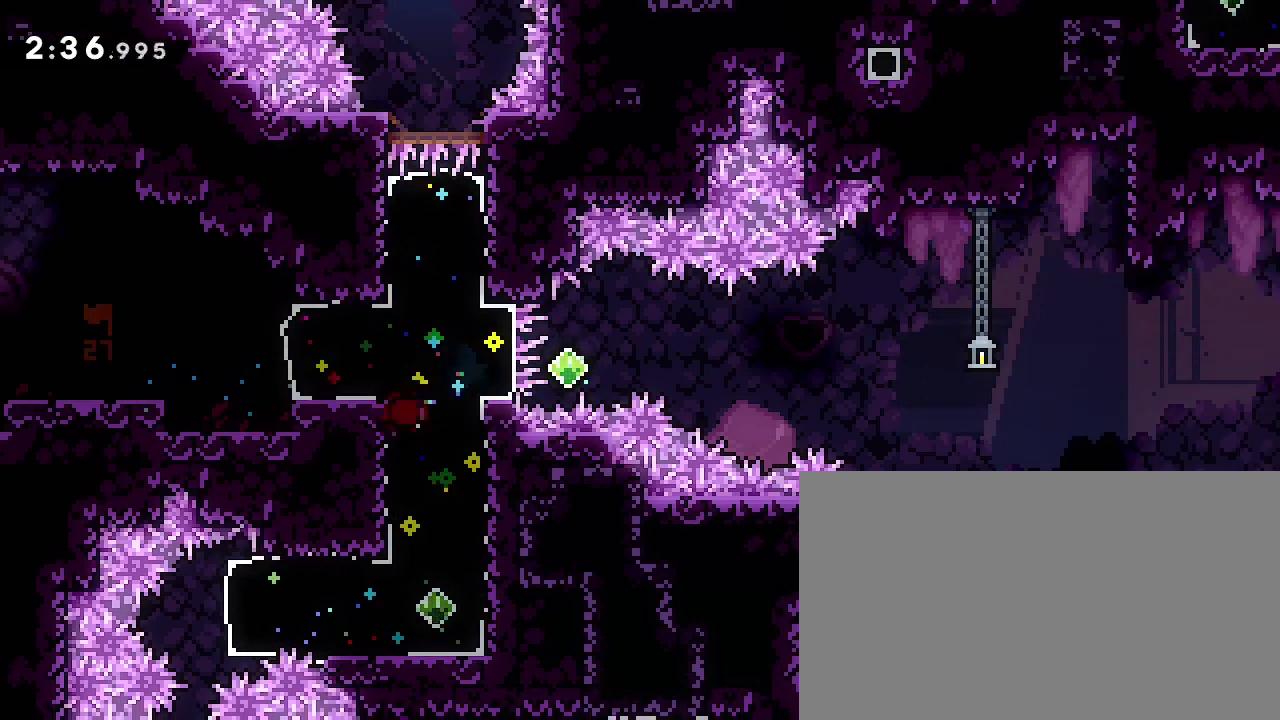
{"dt_ms": 500, "buttons": [], "left_stick": "left", "right_stick": "center", "events": [[133, "right_stick", "center"], [167, "left_stick", "center"], [367, "left_stick", "left"]]}
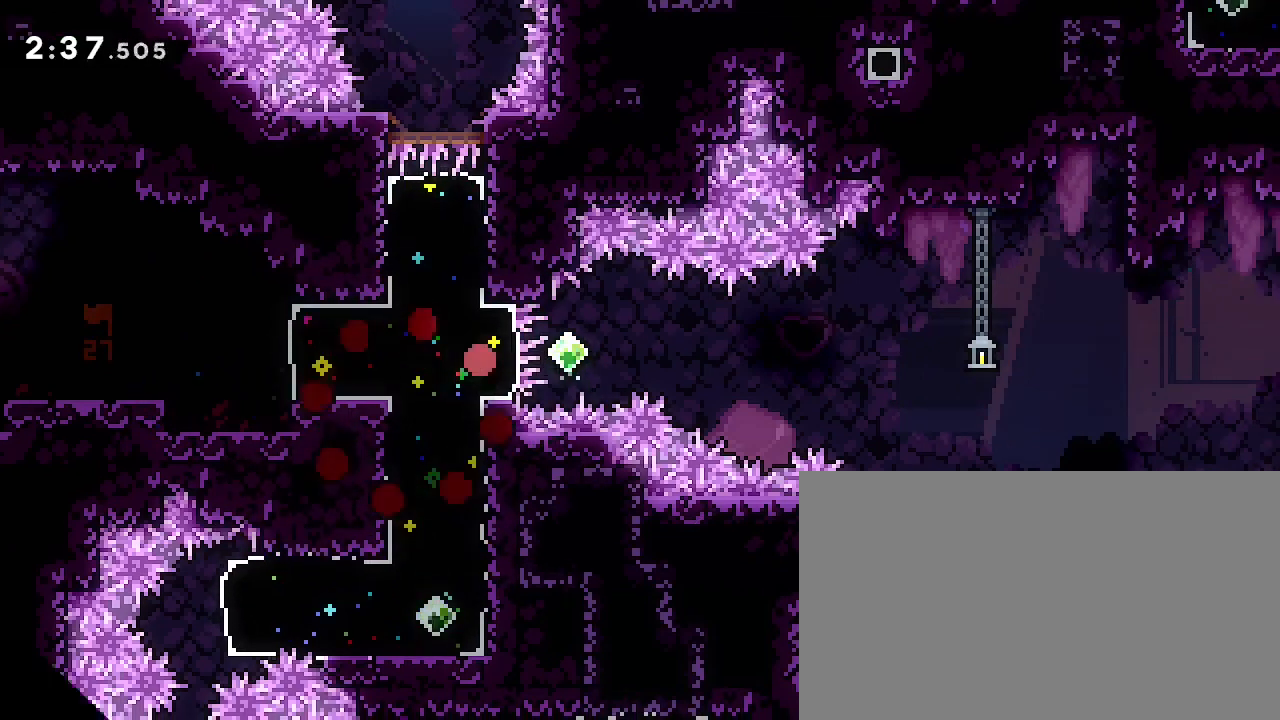
{"dt_ms": 500, "buttons": [], "left_stick": "right", "right_stick": "center", "events": [[67, "left_stick", "center"], [300, "left_stick", "right"], [300, "right_stick", "left"], [367, "right_stick", "center"]]}
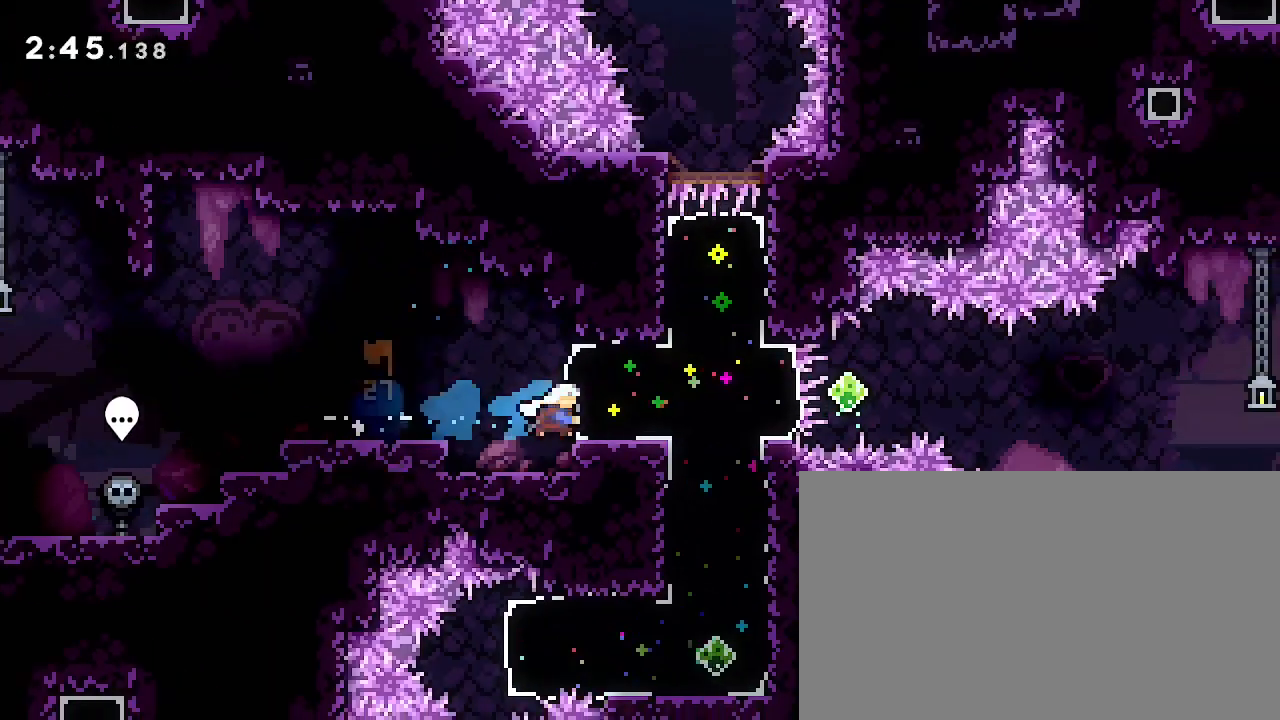
{"dt_ms": 1000, "buttons": [], "left_stick": "down", "right_stick": "left"}
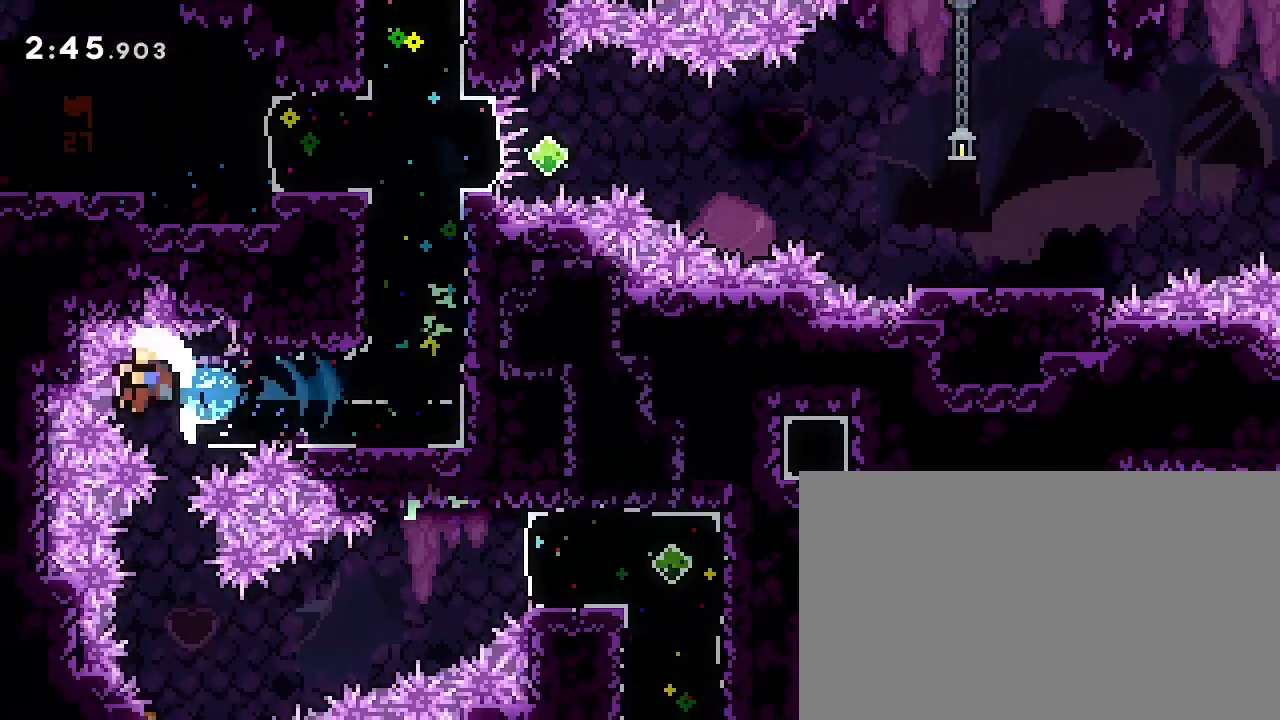
{"dt_ms": 500, "buttons": [], "left_stick": "down", "right_stick": "center", "events": [[100, "right_stick", "center"], [200, "left_stick", "center"], [367, "left_stick", "down"]]}
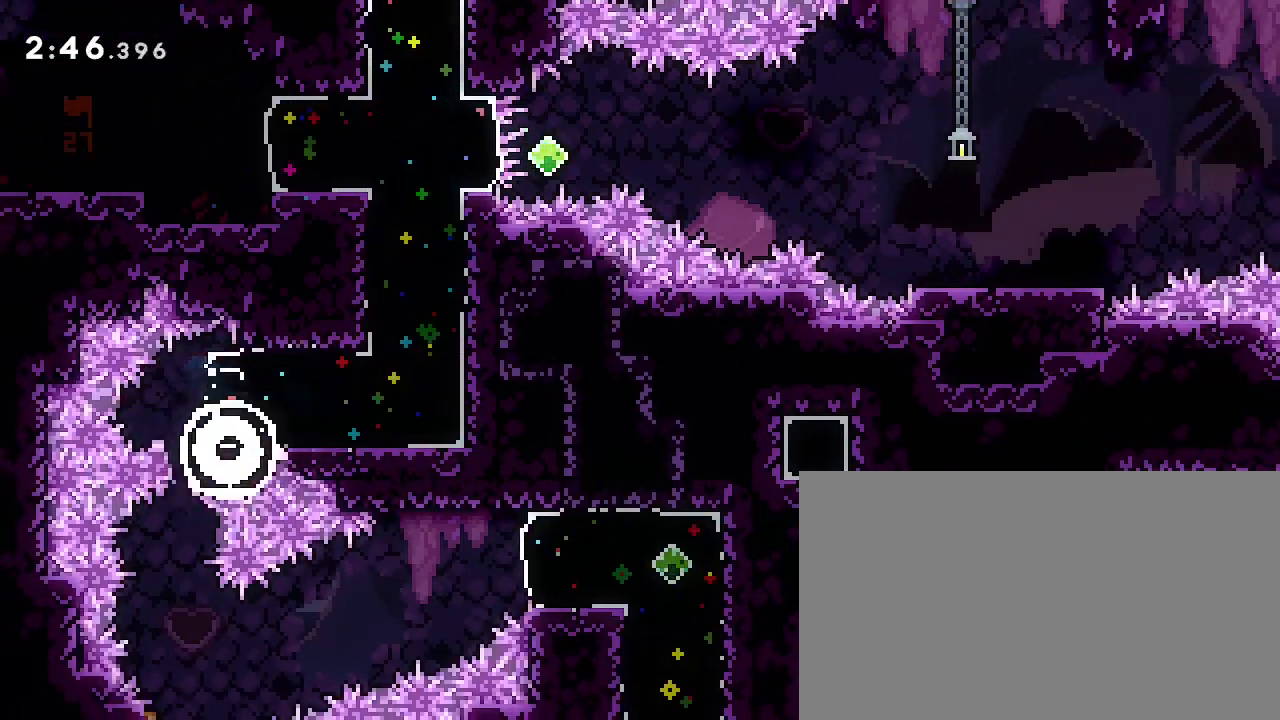
{"dt_ms": 500, "buttons": [], "left_stick": "center", "right_stick": "center", "events": [[100, "left_stick", "center"], [233, "left_stick", "left"], [333, "left_stick", "down-left"], [467, "left_stick", "center"]]}
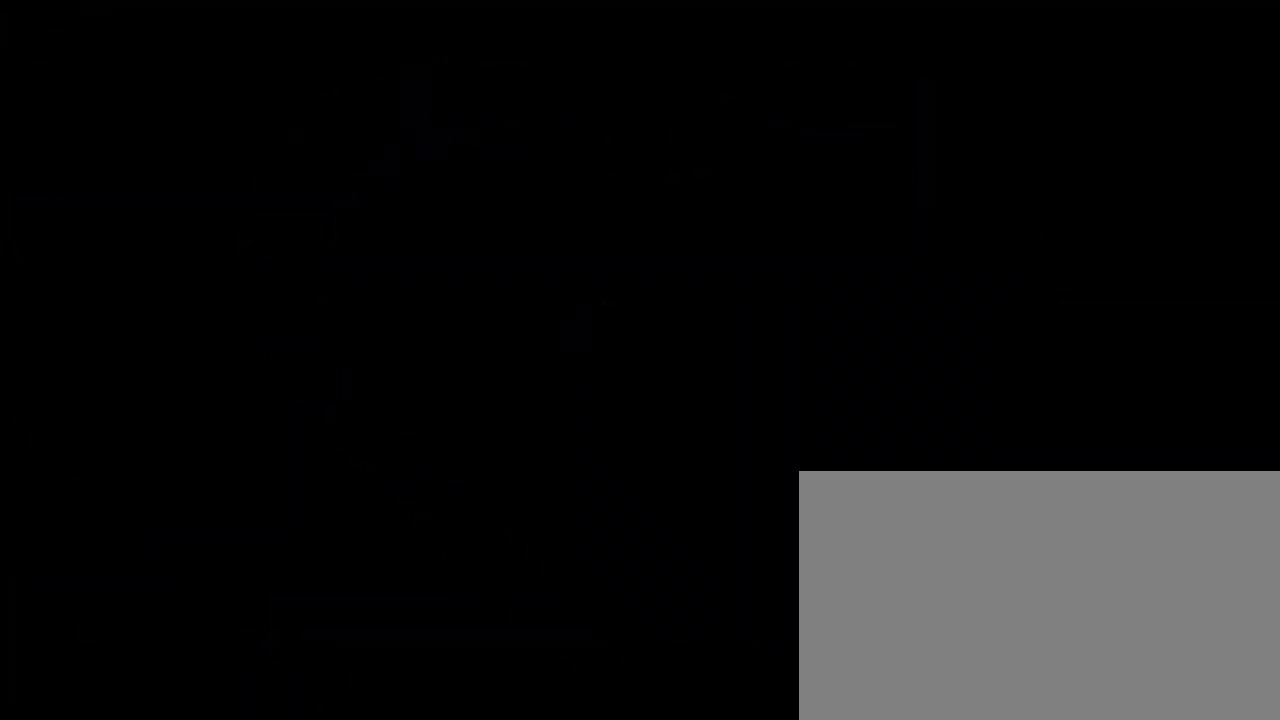
{"dt_ms": 500, "buttons": [], "left_stick": "center", "right_stick": "center", "events": [[33, "left_stick", "right"], [267, "left_stick", "center"]]}
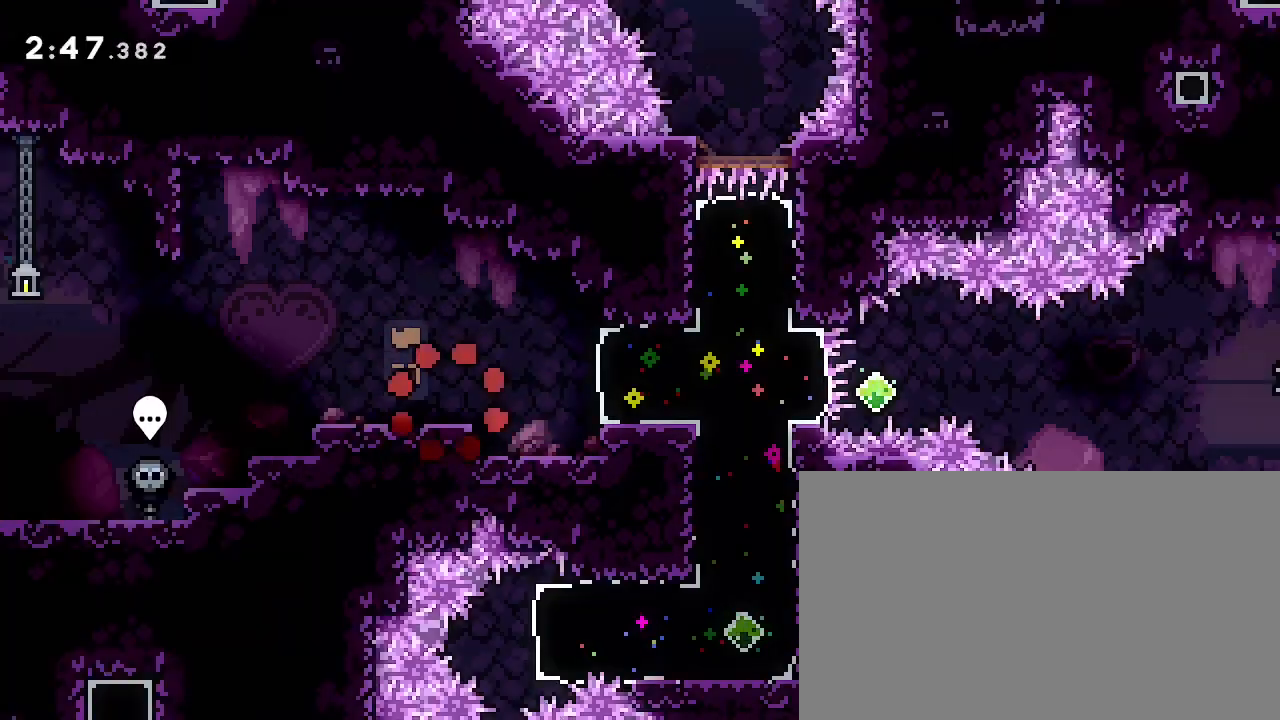
{"dt_ms": 500, "buttons": [], "left_stick": "center", "right_stick": "center", "events": []}
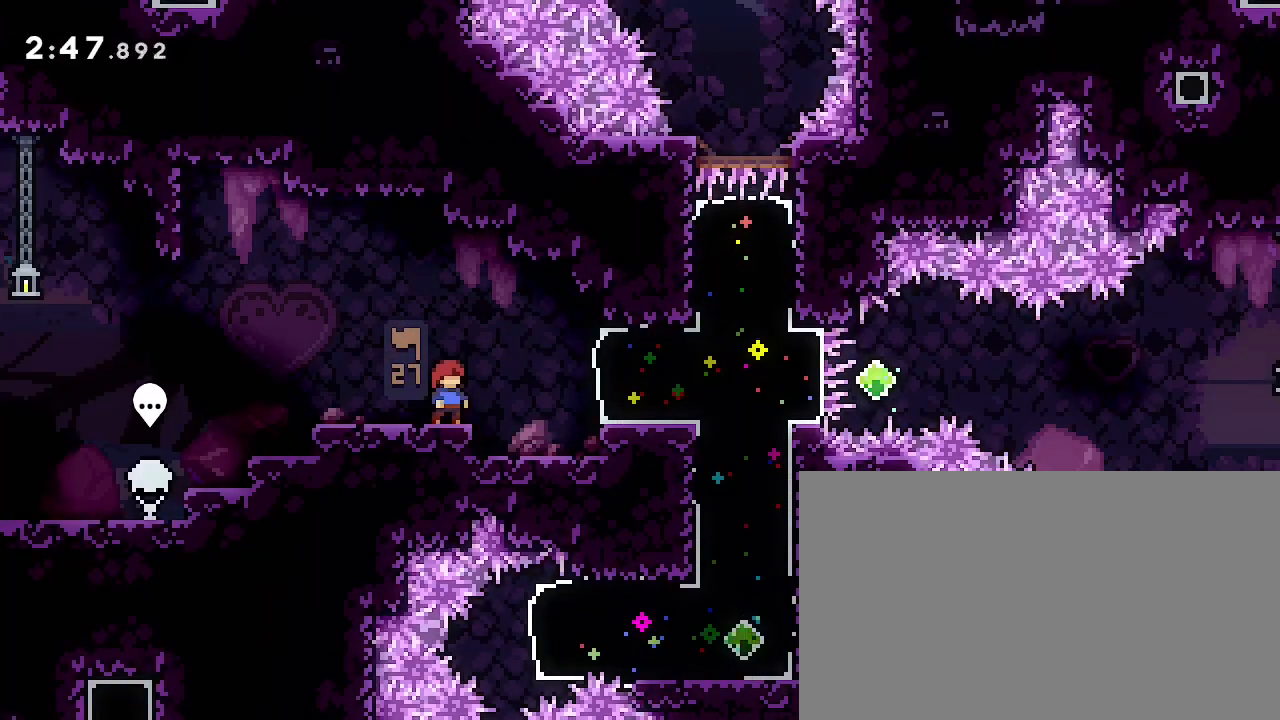
{"dt_ms": 500, "buttons": [], "left_stick": "right", "right_stick": "center", "events": [[267, "left_stick", "right"], [267, "right_stick", "left"], [433, "right_stick", "center"]]}
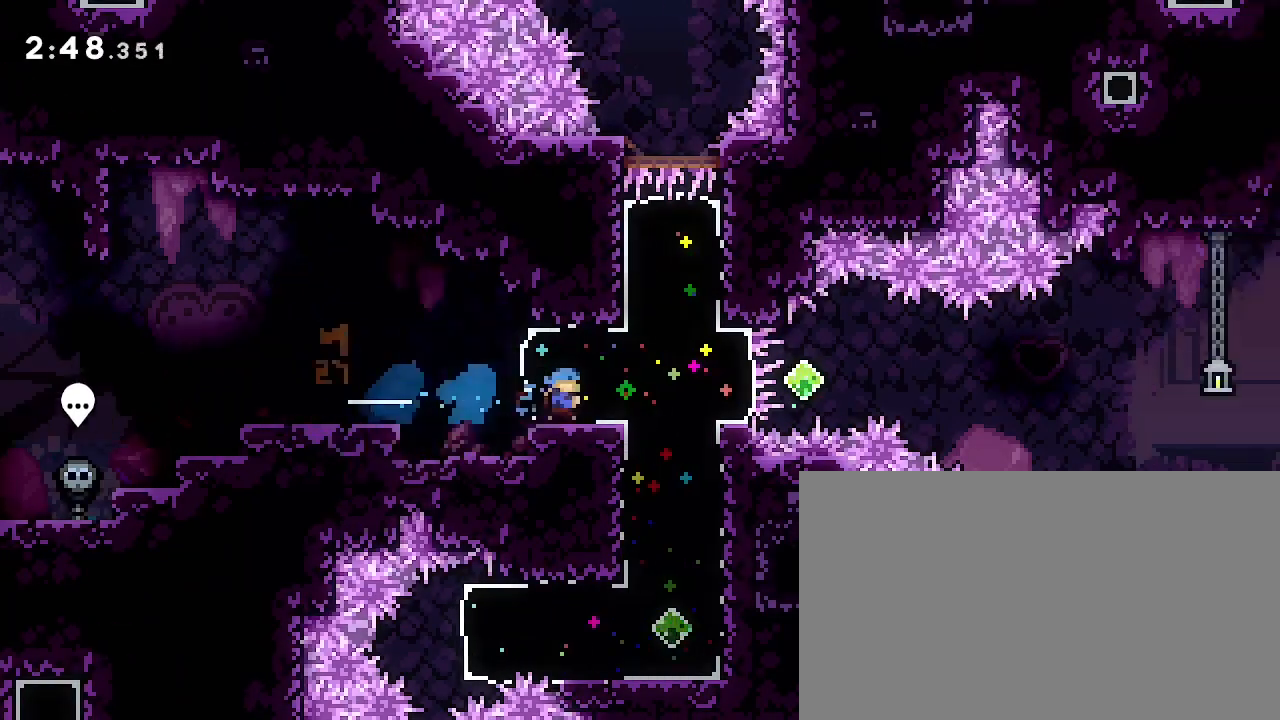
{"dt_ms": 500, "buttons": [], "left_stick": "down-right", "right_stick": "up", "events": [[367, "right_stick", "up"], [500, "left_stick", "down-right"]]}
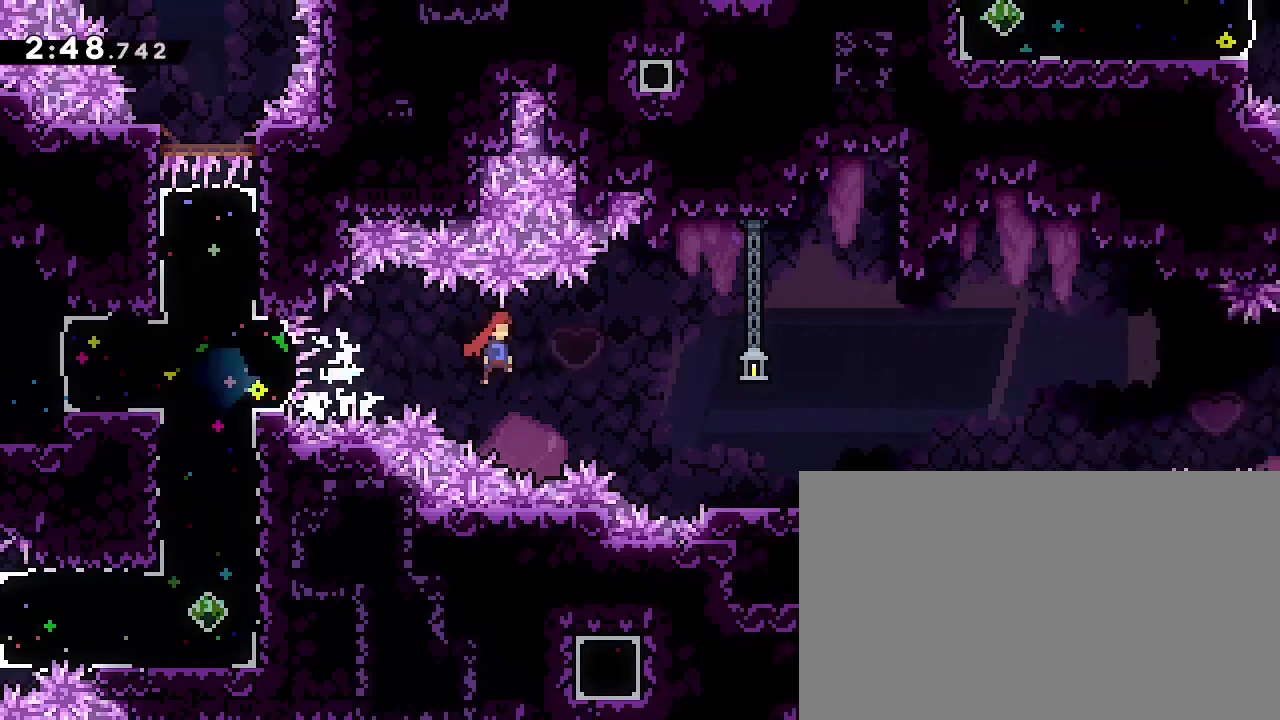
{"dt_ms": 500, "buttons": [], "left_stick": "right", "right_stick": "up", "events": [[67, "right_stick", "left"], [200, "right_stick", "center"], [300, "left_stick", "right"], [400, "right_stick", "up"]]}
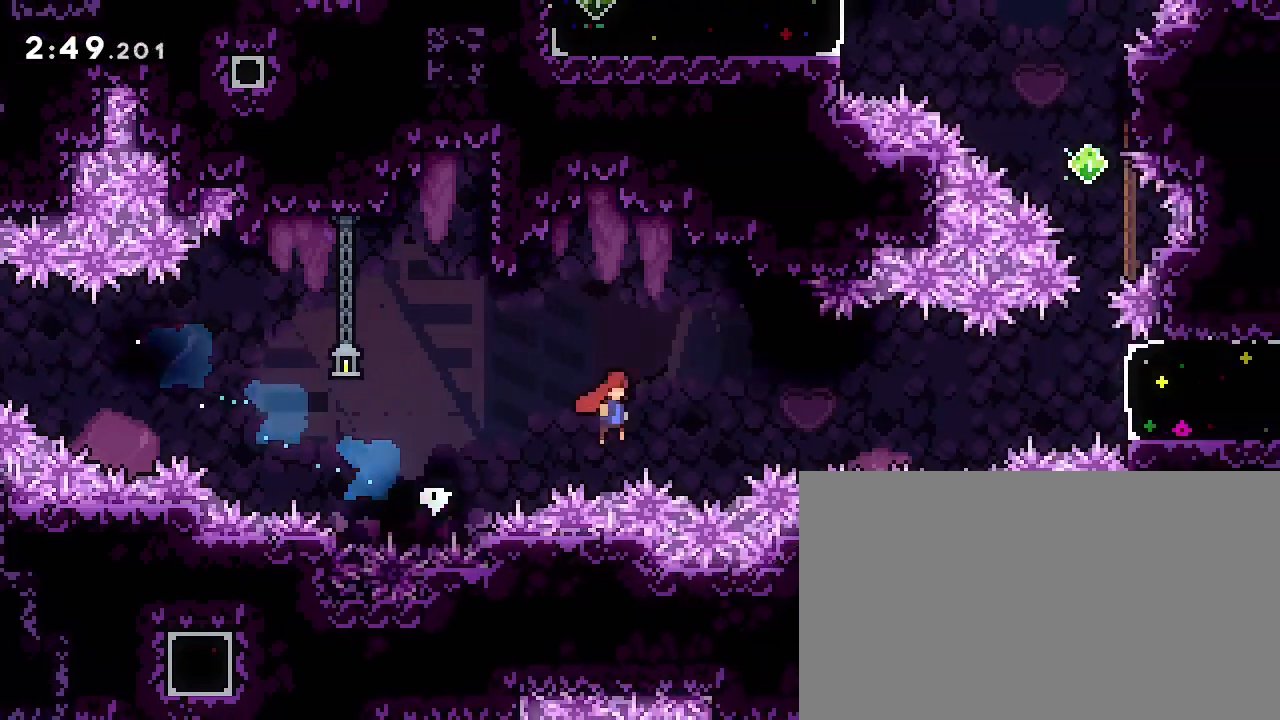
{"dt_ms": 500, "buttons": [], "left_stick": "right", "right_stick": "left", "events": [[400, "right_stick", "left"]]}
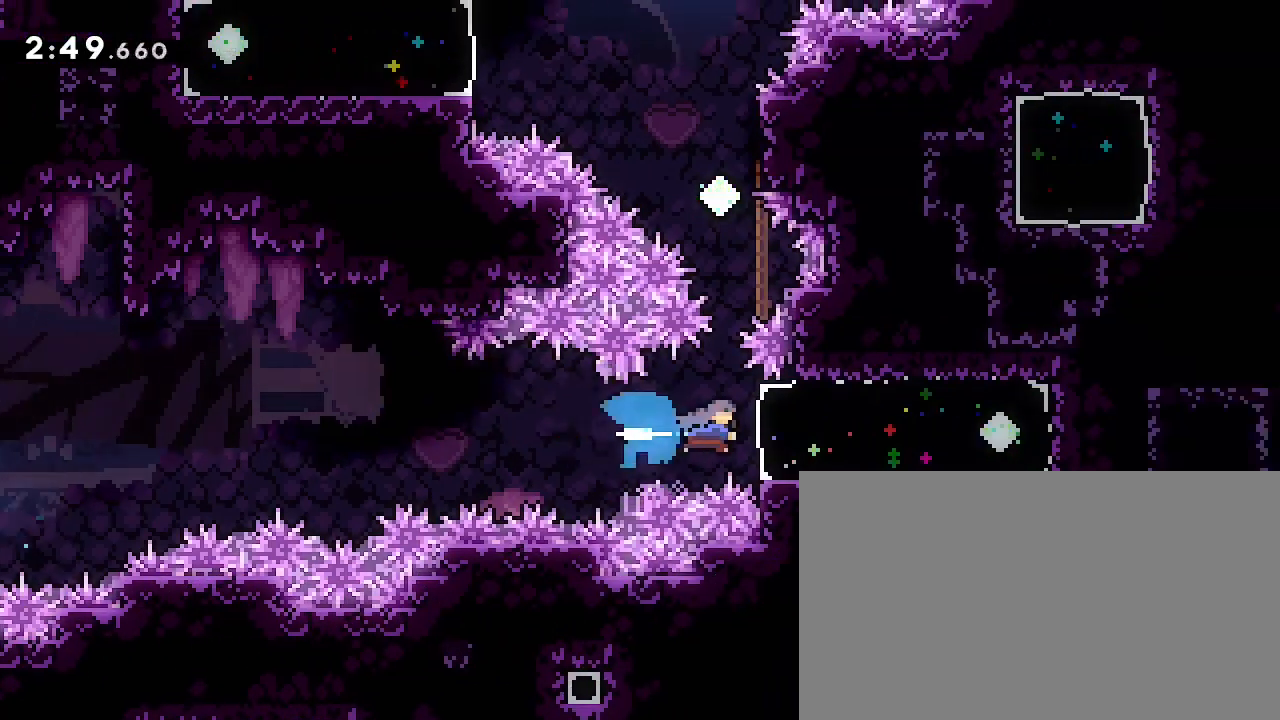
{"dt_ms": 500, "buttons": [], "left_stick": "left", "right_stick": "left", "events": [[33, "right_stick", "center"], [133, "left_stick", "center"], [367, "left_stick", "left"], [367, "right_stick", "left"]]}
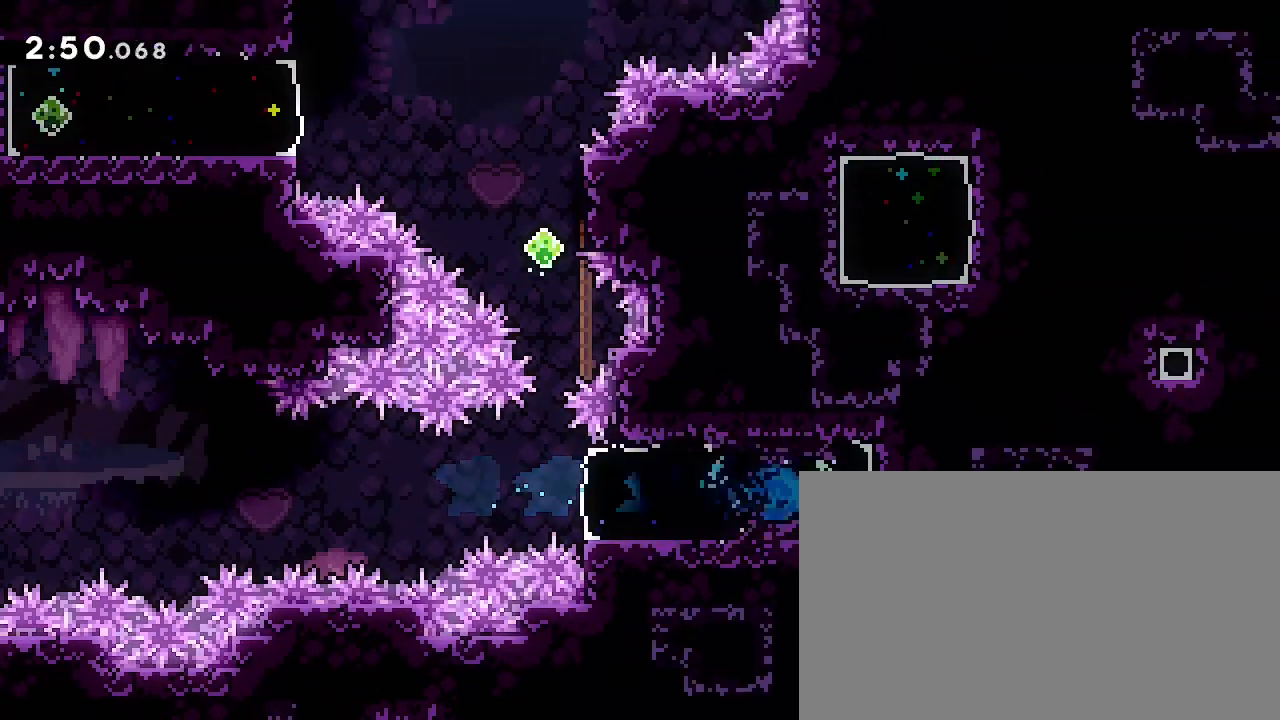
{"dt_ms": 1000, "buttons": [], "left_stick": "center", "right_stick": "center", "events": [[33, "left_stick", "center"], [33, "right_stick", "center"], [133, "left_stick", "down"], [333, "left_stick", "center"]]}
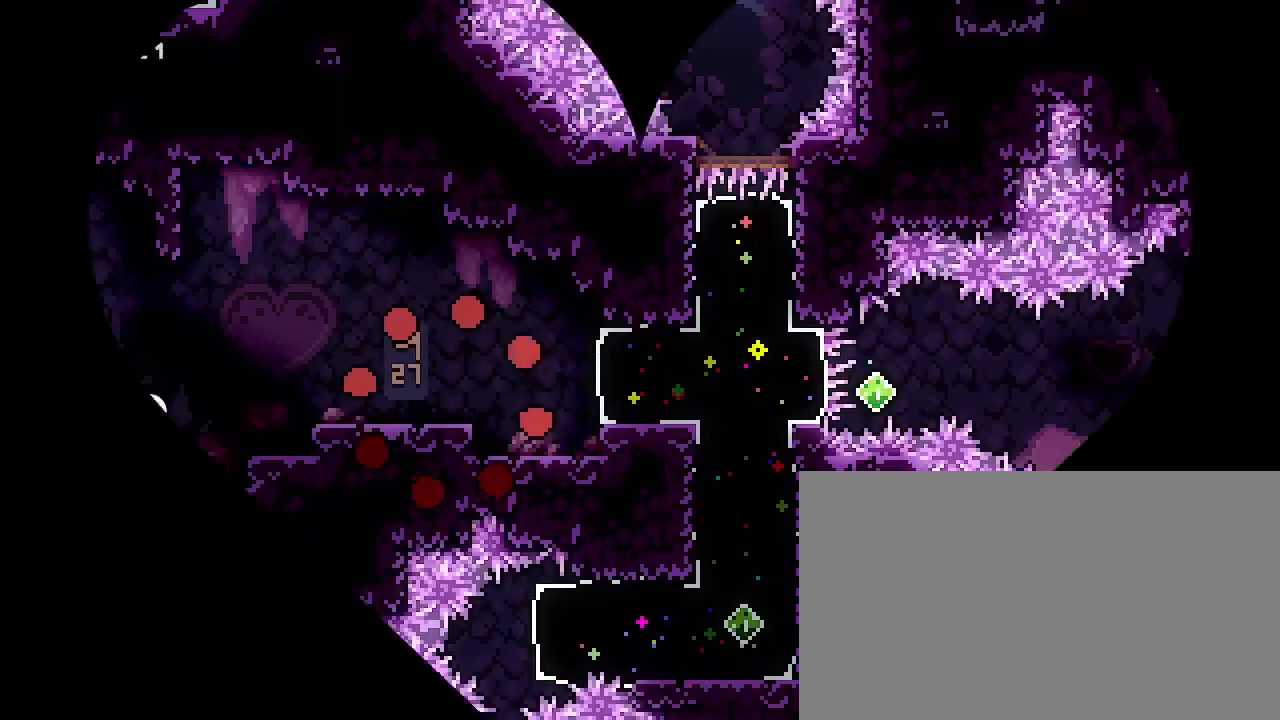
{"dt_ms": 500, "buttons": [], "left_stick": "center", "right_stick": "center", "events": []}
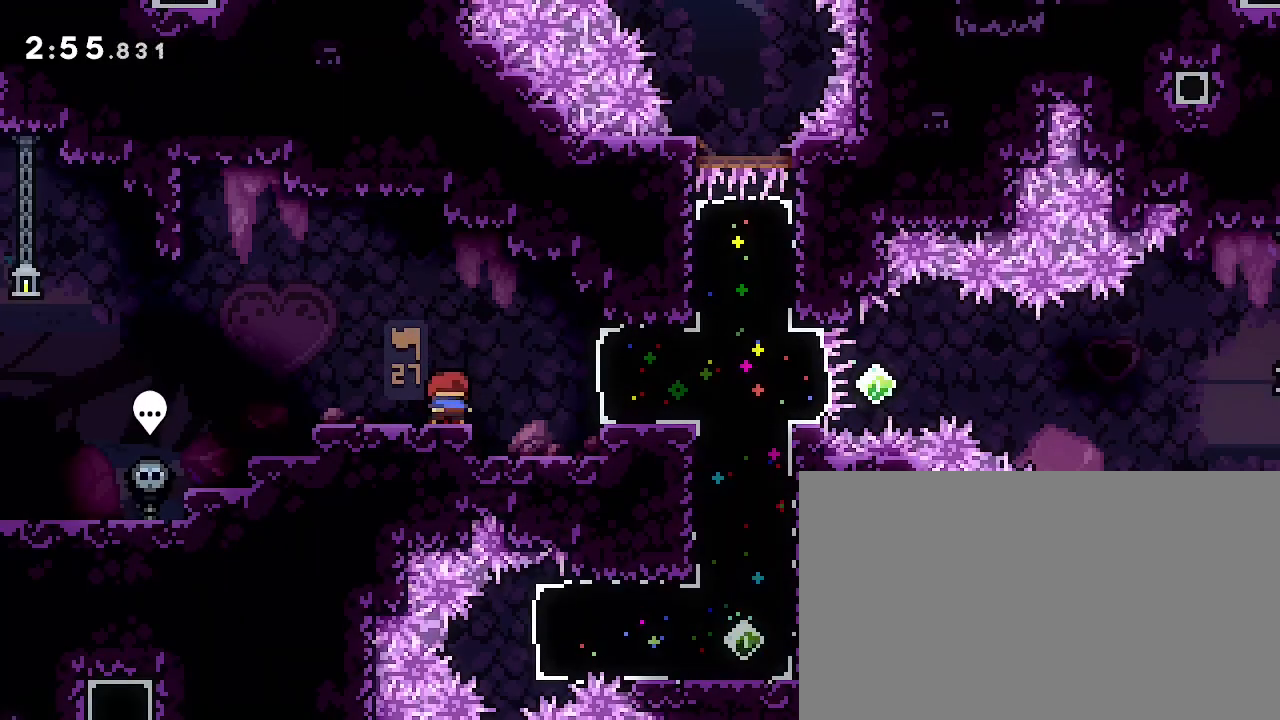
{"dt_ms": 500, "buttons": [], "left_stick": "right", "right_stick": "center", "events": [[67, "left_stick", "right"], [67, "right_stick", "up"], [167, "right_stick", "center"], [233, "right_stick", "down-left"], [300, "right_stick", "center"]]}
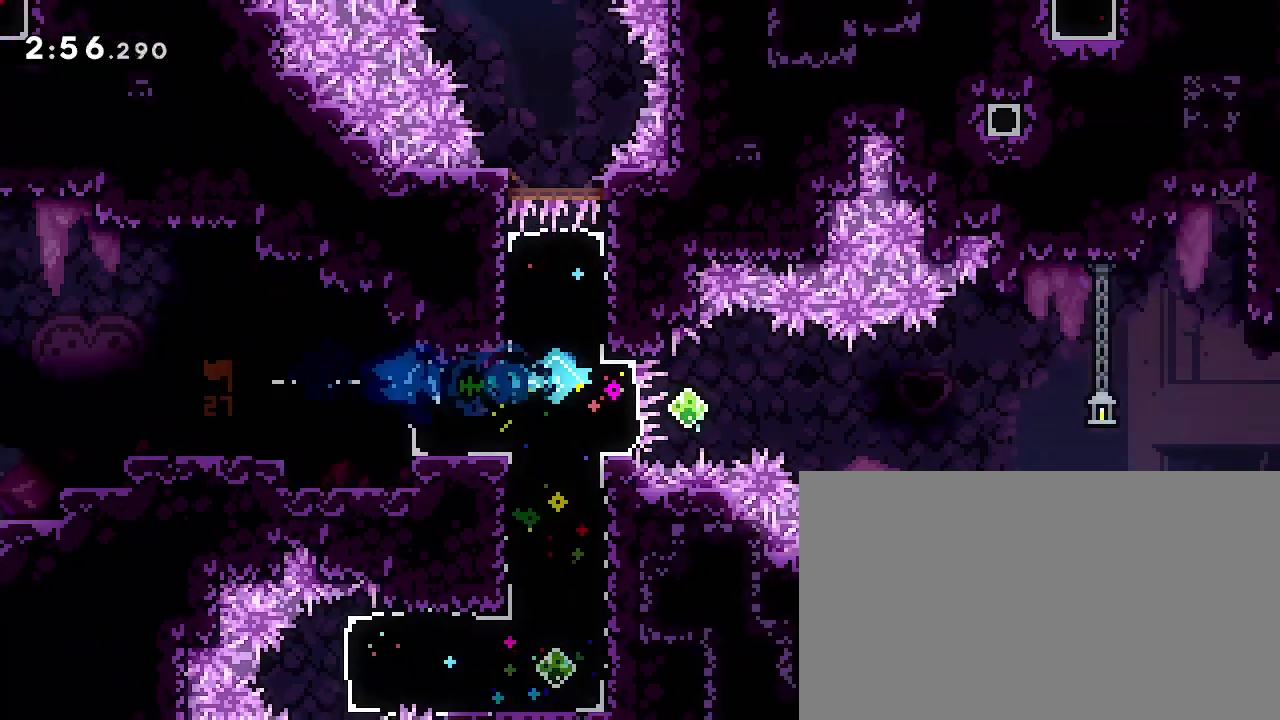
{"dt_ms": 500, "buttons": [], "left_stick": "down-left", "right_stick": "center", "events": [[200, "left_stick", "down-left"], [200, "right_stick", "left"], [300, "right_stick", "center"]]}
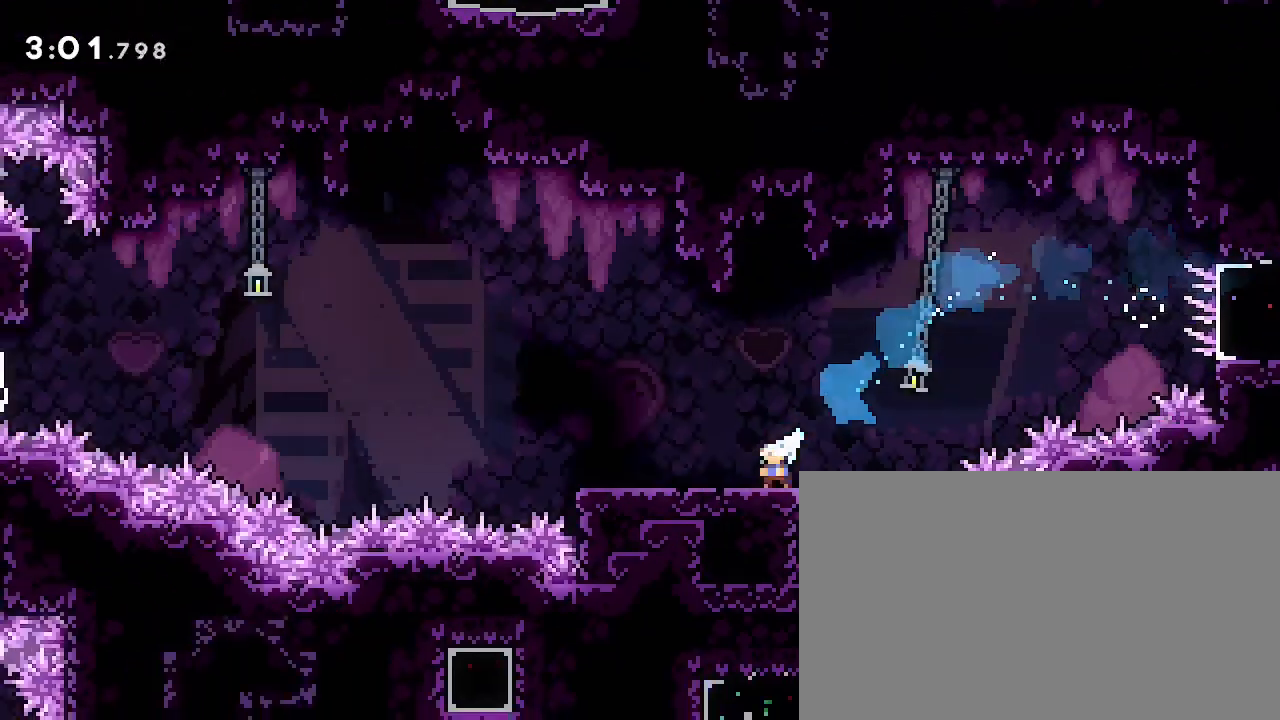
{"dt_ms": 500, "buttons": [], "left_stick": "right", "right_stick": "center", "events": [[100, "left_stick", "center"], [267, "left_stick", "right"]]}
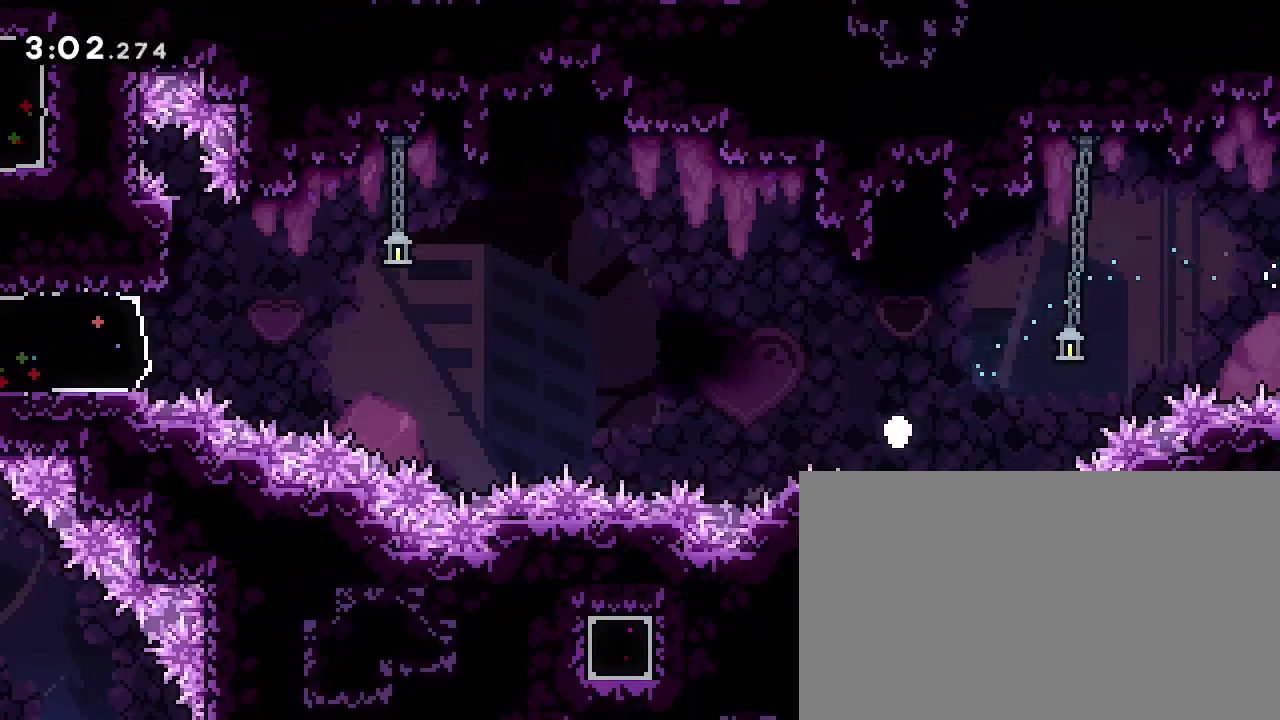
{"dt_ms": 1000, "buttons": [], "left_stick": "center", "right_stick": "center", "events": [[100, "left_stick", "center"]]}
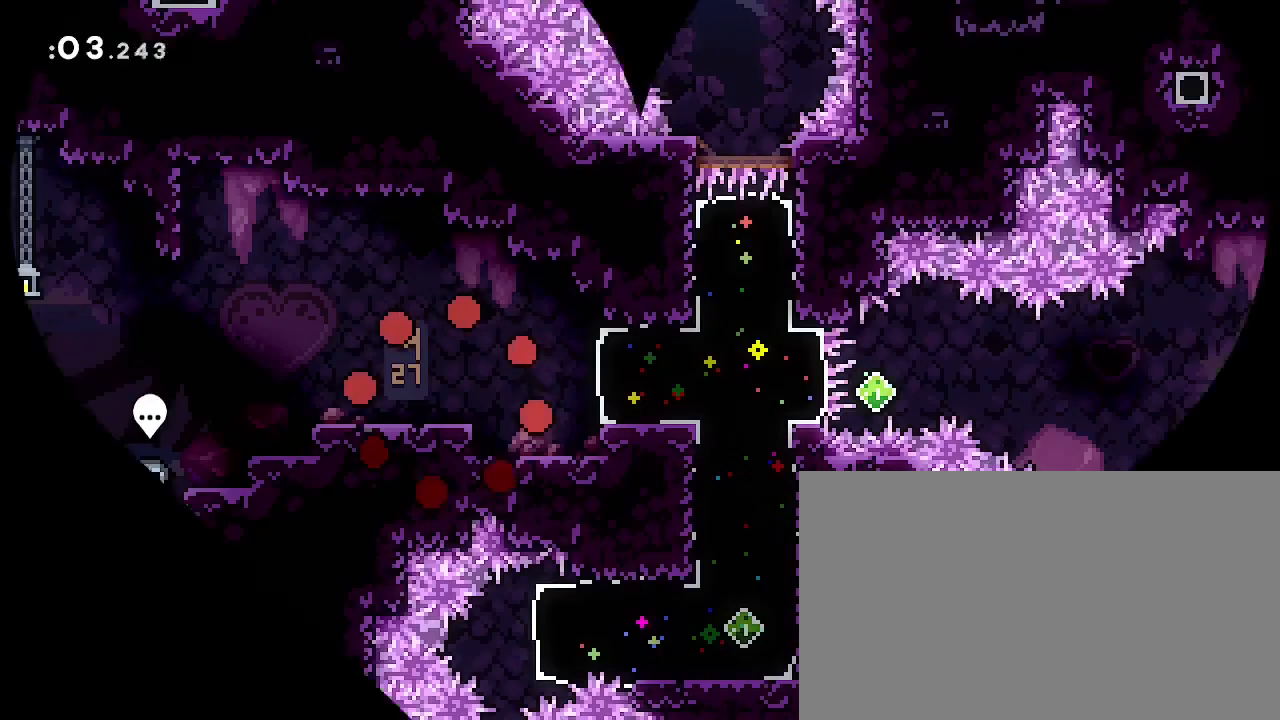
{"dt_ms": 500, "buttons": [], "left_stick": "right", "right_stick": "up", "events": [[467, "left_stick", "right"], [467, "right_stick", "up"]]}
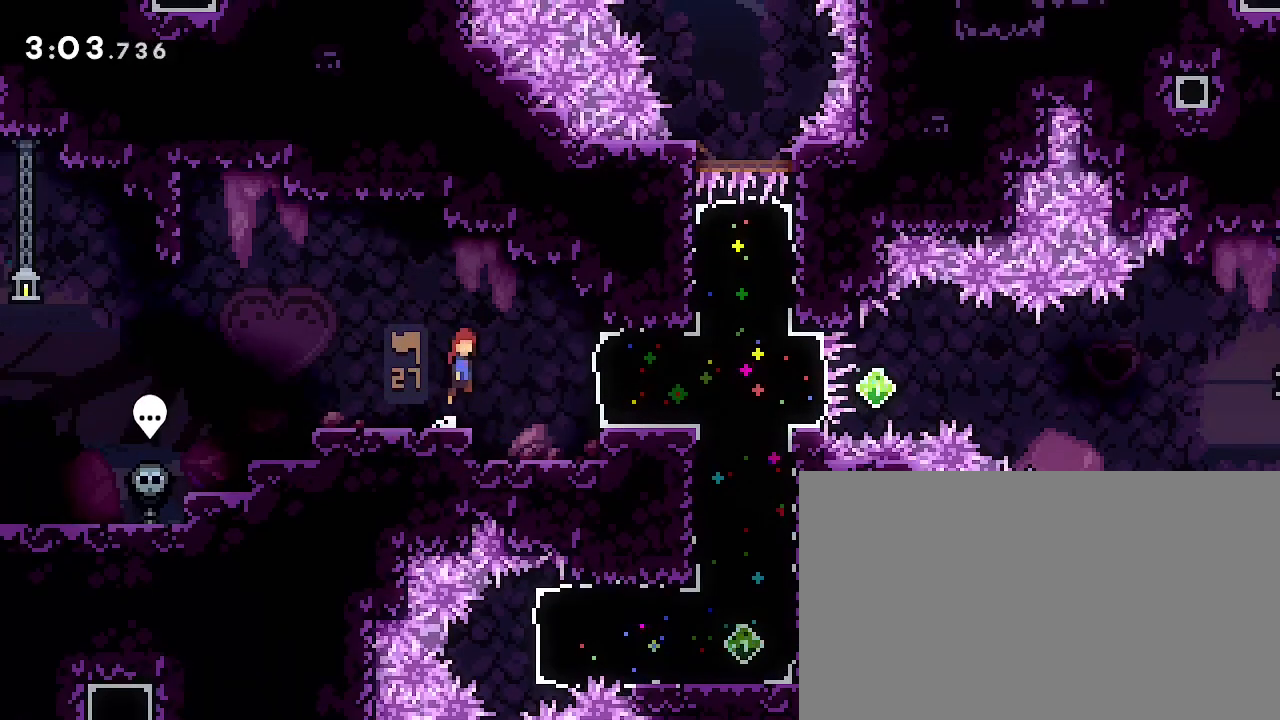
{"dt_ms": 500, "buttons": [], "left_stick": "right", "right_stick": "center", "events": [[100, "right_stick", "left"], [200, "right_stick", "center"]]}
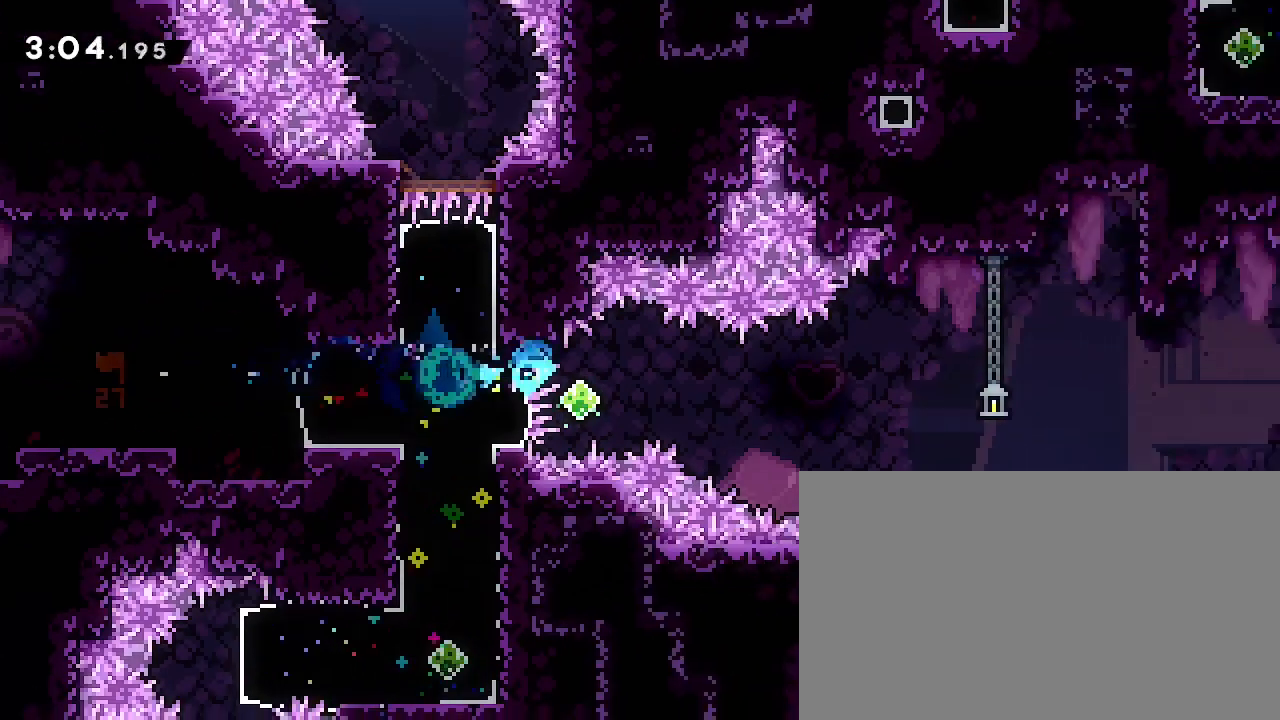
{"dt_ms": 500, "buttons": [], "left_stick": "down-right", "right_stick": "center", "events": [[133, "right_stick", "up"], [333, "right_stick", "center"], [367, "left_stick", "down-right"]]}
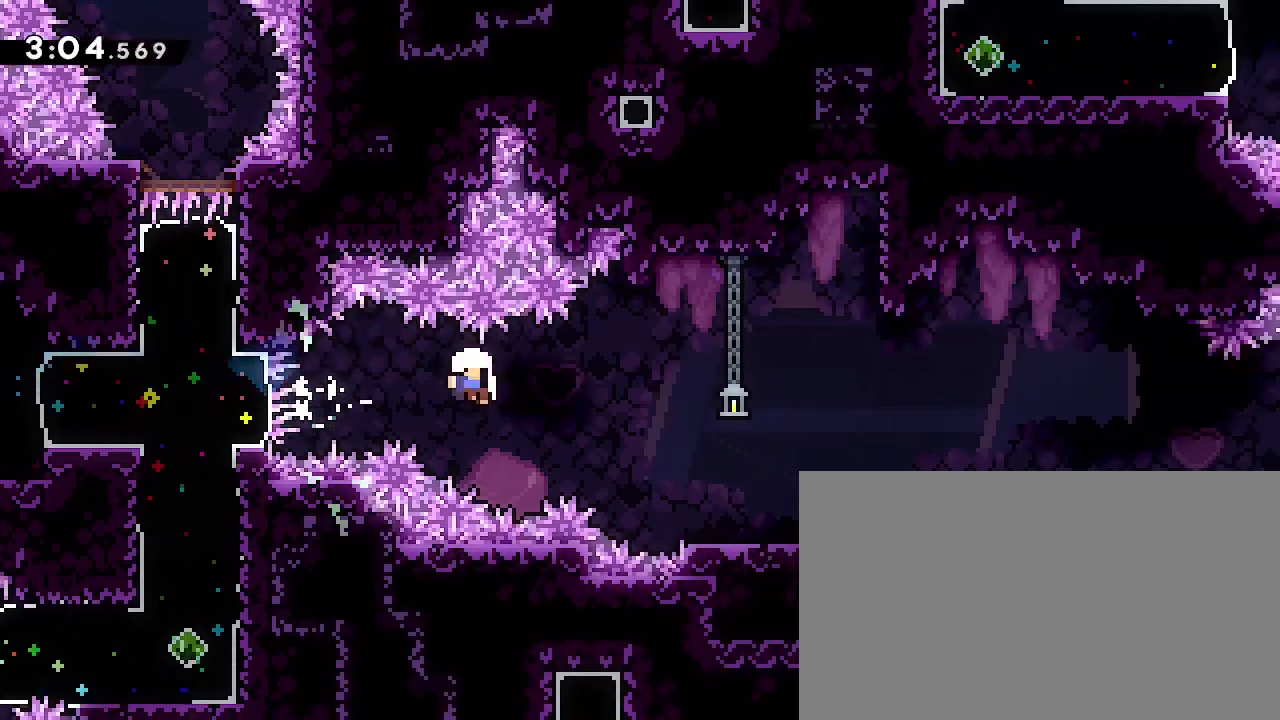
{"dt_ms": 1000, "buttons": [], "left_stick": "right", "right_stick": "center"}
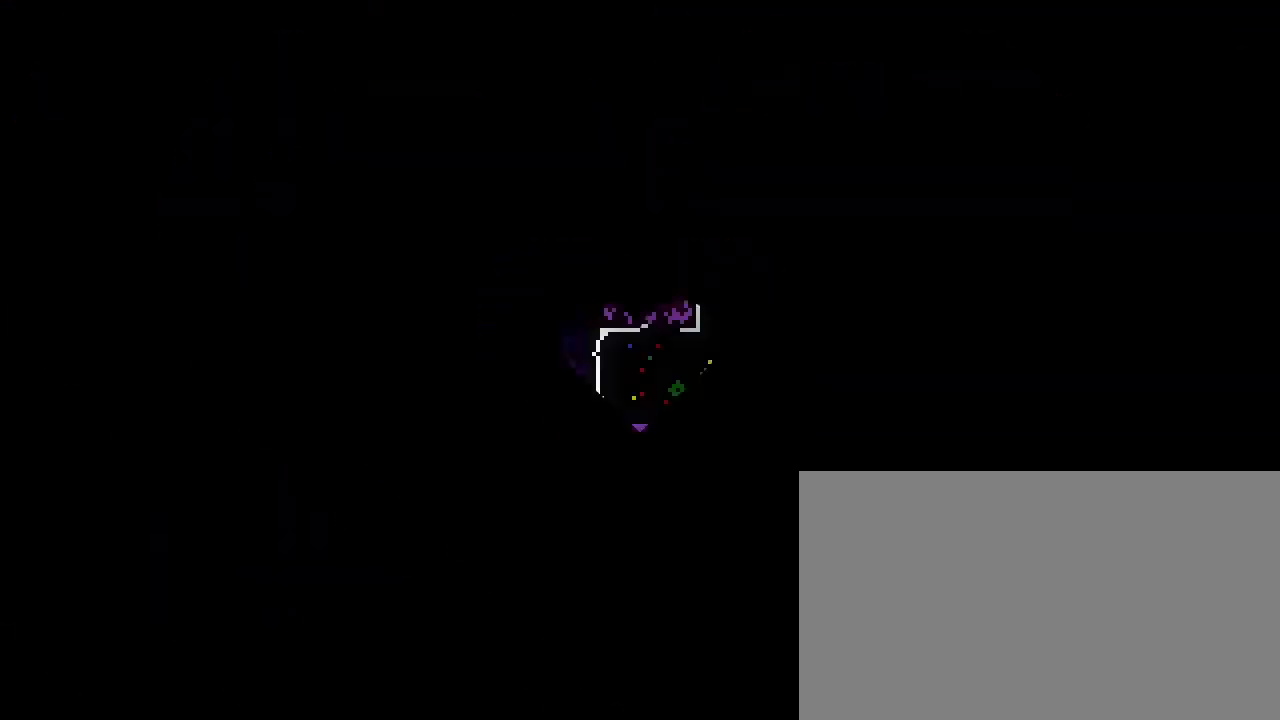
{"dt_ms": 500, "buttons": [], "left_stick": "center", "right_stick": "center", "events": [[33, "left_stick", "center"]]}
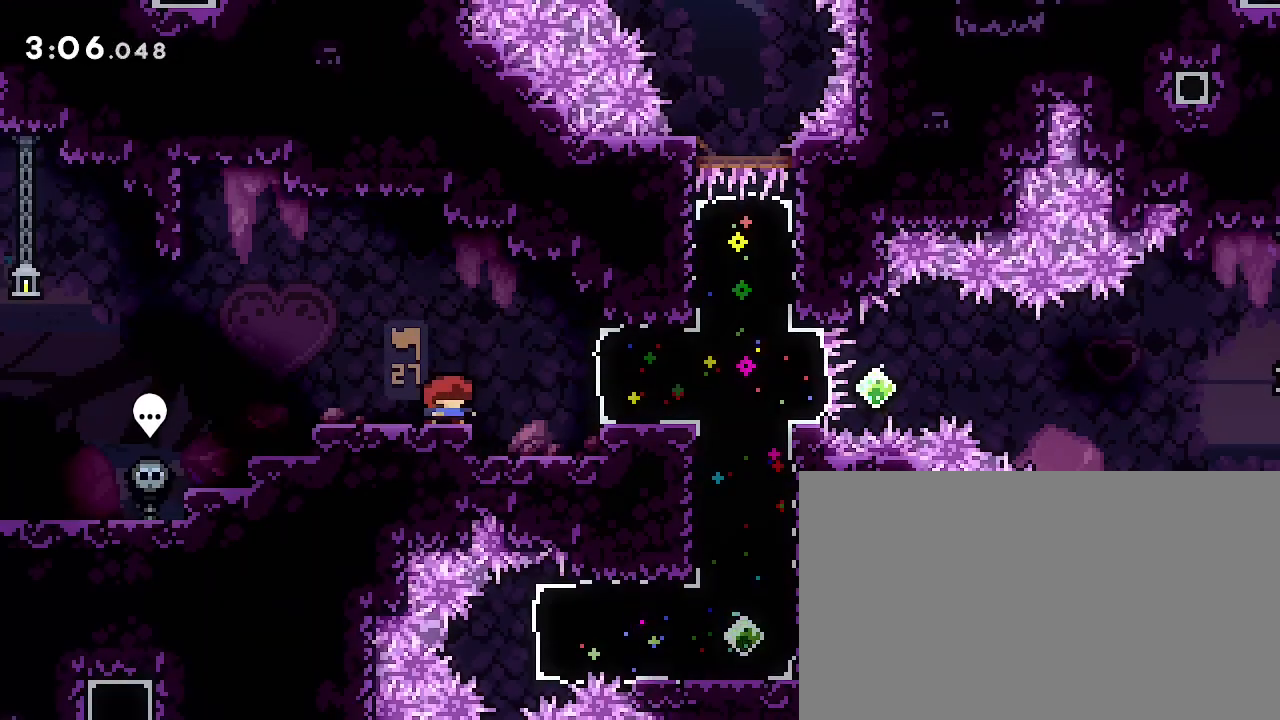
{"dt_ms": 500, "buttons": [], "left_stick": "right", "right_stick": "center", "events": [[233, "left_stick", "right"], [300, "right_stick", "left"], [467, "right_stick", "center"]]}
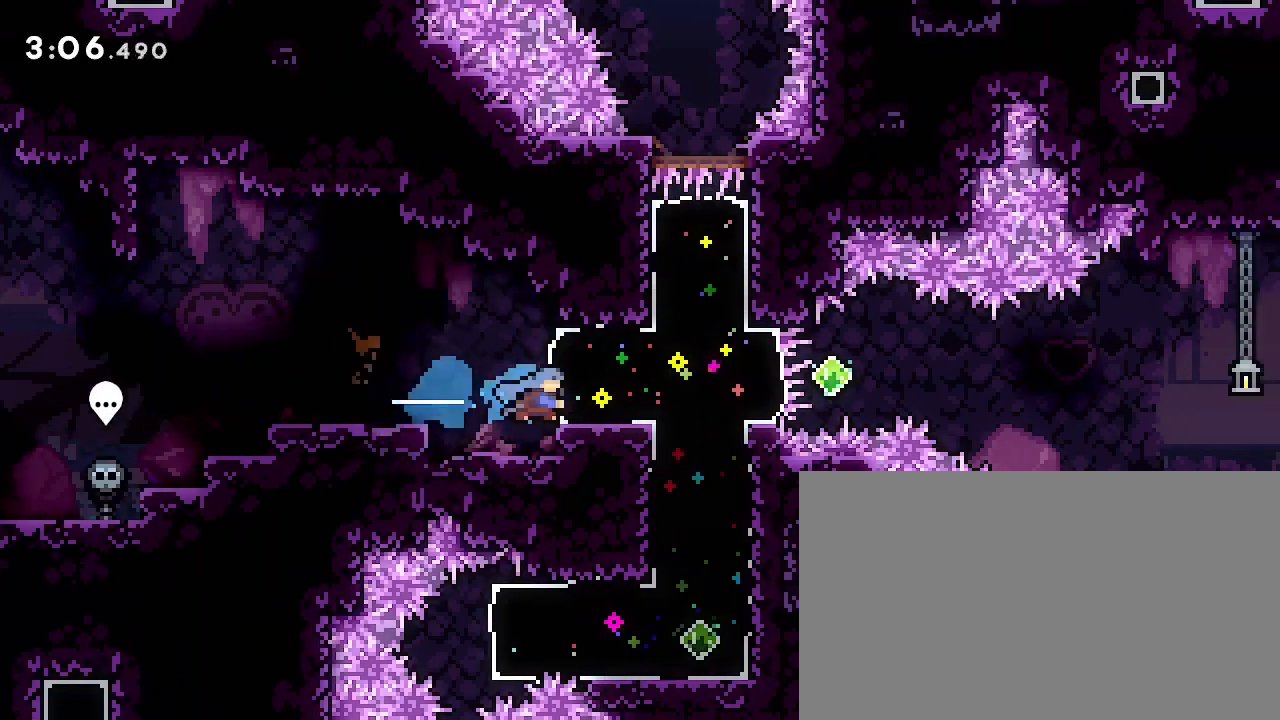
{"dt_ms": 500, "buttons": [], "left_stick": "right", "right_stick": "up", "events": [[367, "right_stick", "up"]]}